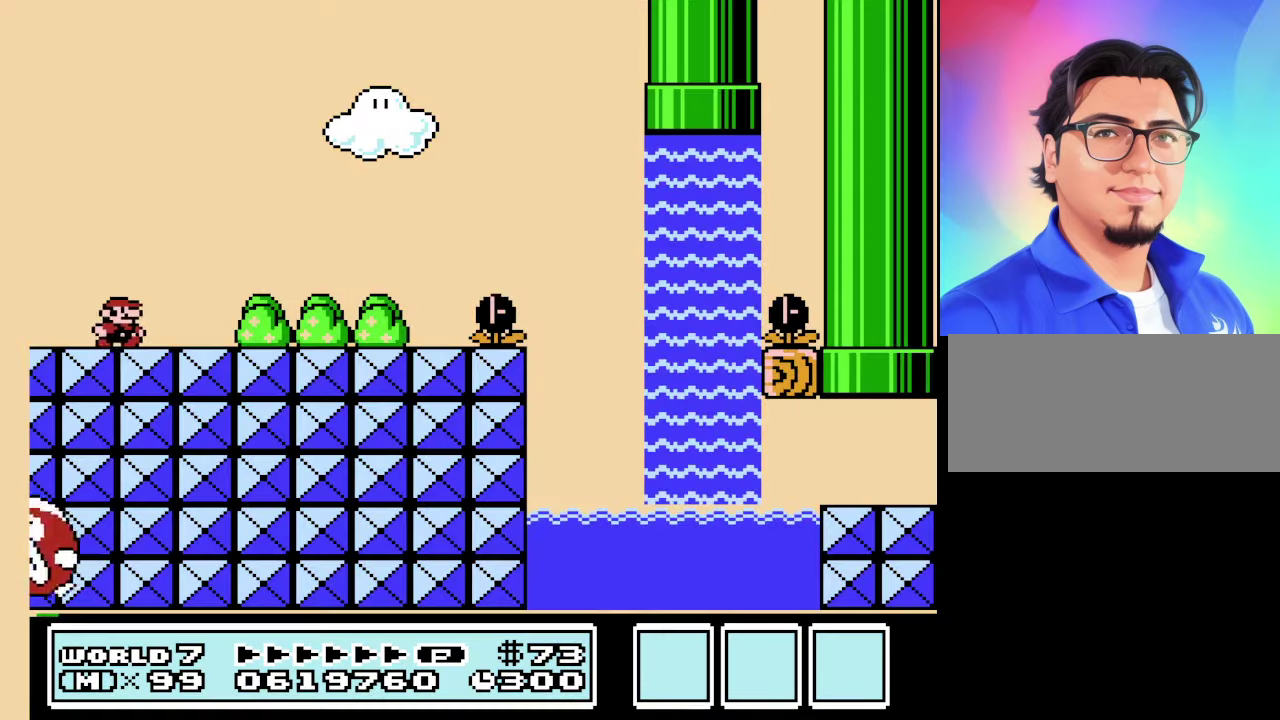
Gameplay with a controller (Nintendo layout); each line is a JSON object with the inputs held at the frame after it. "events" lists button and stick changes between this image and that frame as [ms after this image, input, new state], when the widget could be followed in between. Not read: L3 R3.
{"buttons": ["B", "DPAD_RIGHT"], "events": []}
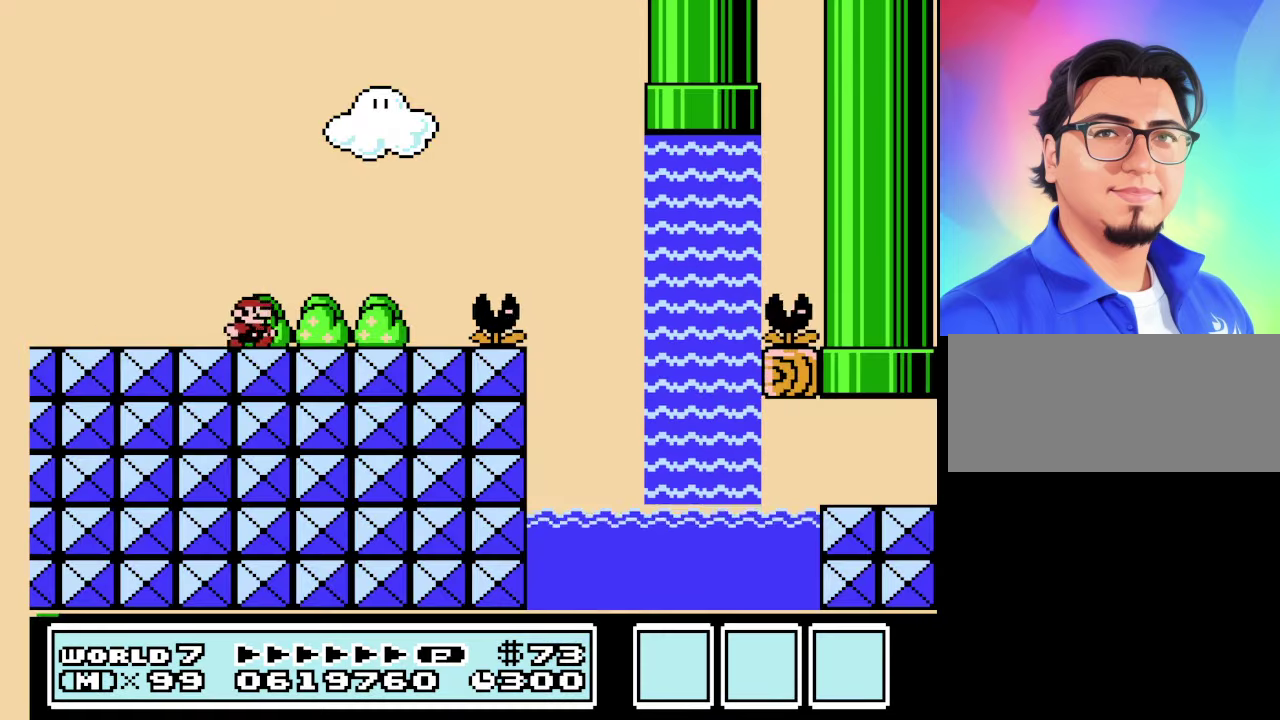
{"buttons": ["B", "DPAD_RIGHT"], "events": [[133, "A", "down"], [266, "A", "up"]]}
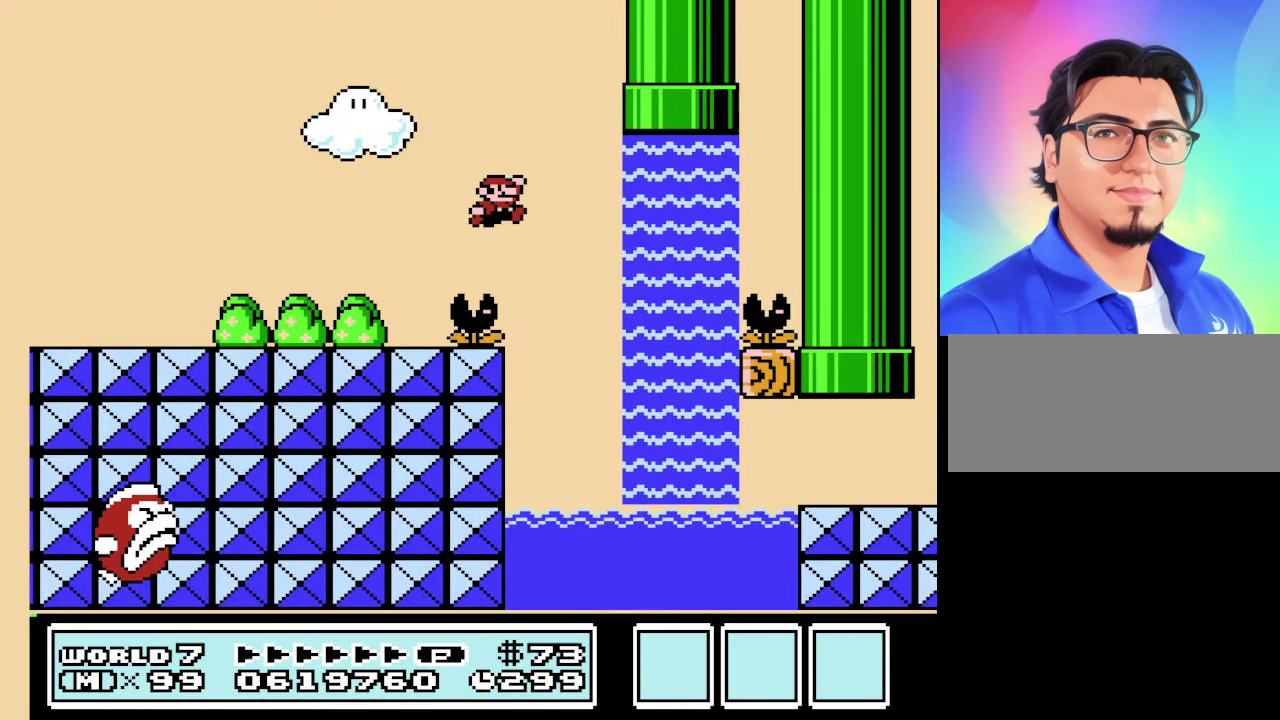
{"buttons": ["B", "DPAD_RIGHT"], "events": [[333, "A", "down"], [433, "A", "up"]]}
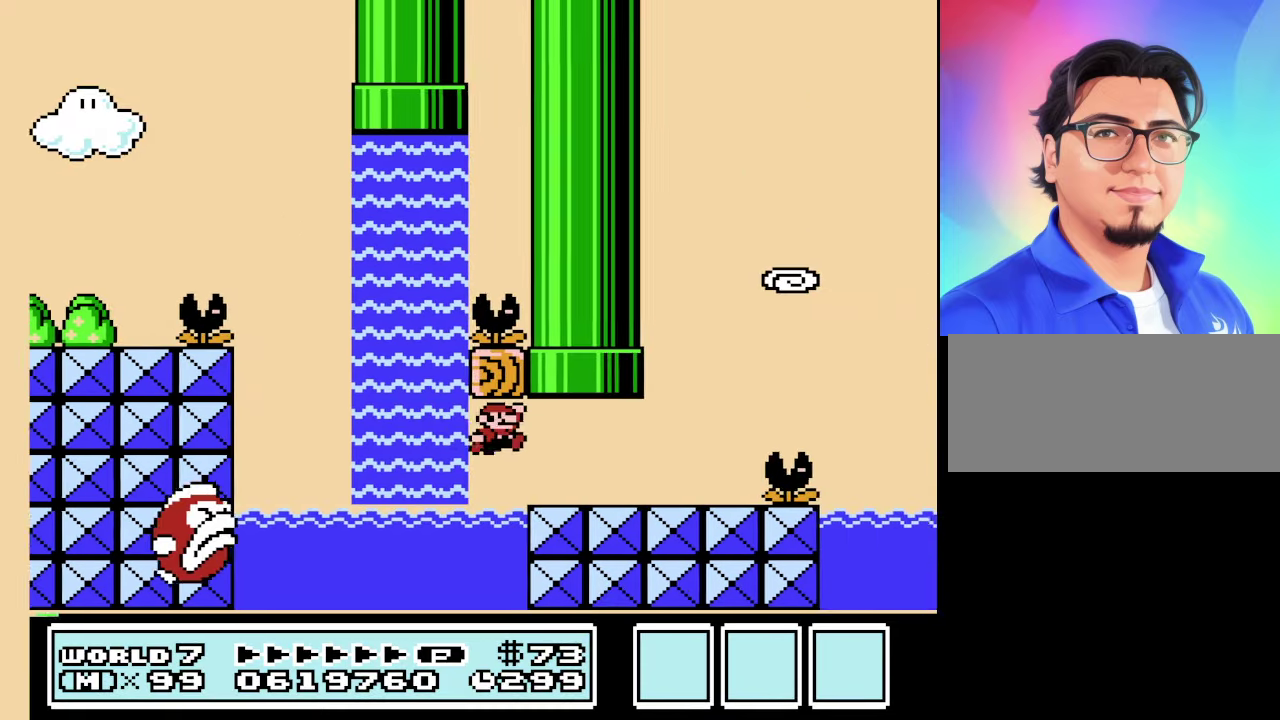
{"buttons": ["B", "DPAD_RIGHT"], "events": [[233, "A", "down"], [433, "A", "up"]]}
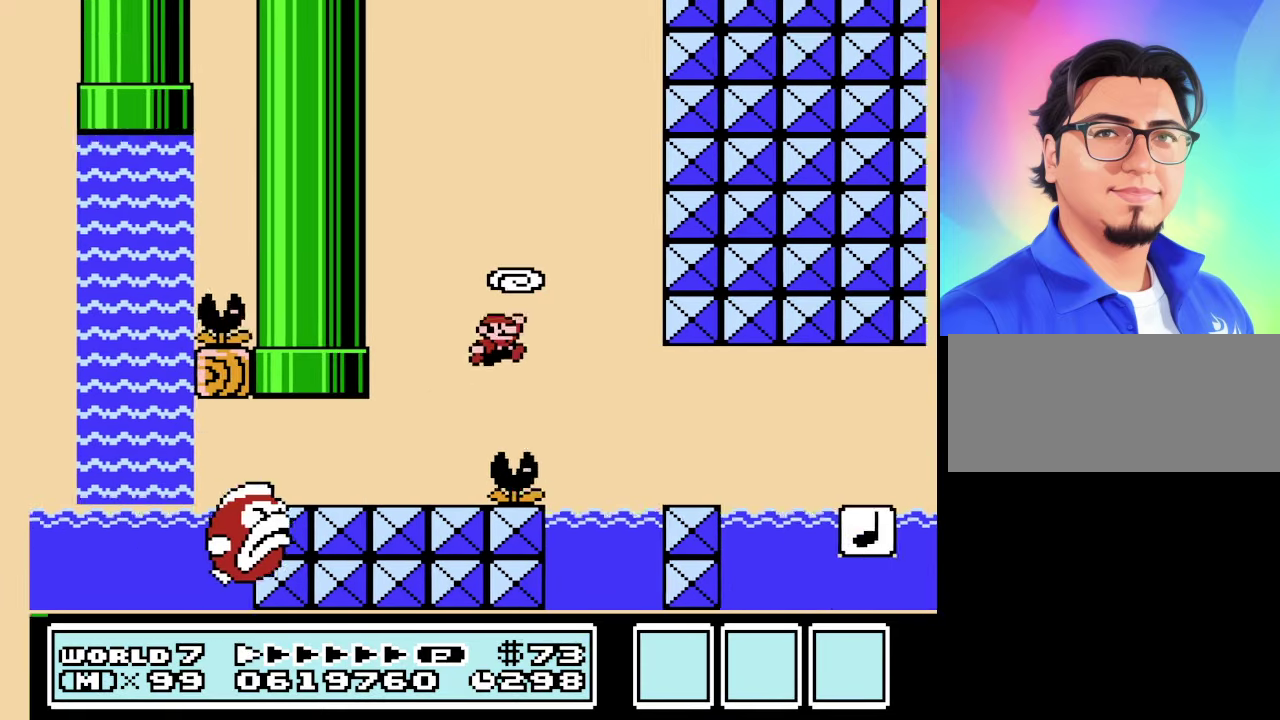
{"buttons": ["A", "B", "DPAD_RIGHT"], "events": [[66, "DPAD_RIGHT", "up"], [166, "DPAD_LEFT", "down"], [300, "DPAD_LEFT", "up"], [466, "A", "down"], [466, "DPAD_RIGHT", "down"]]}
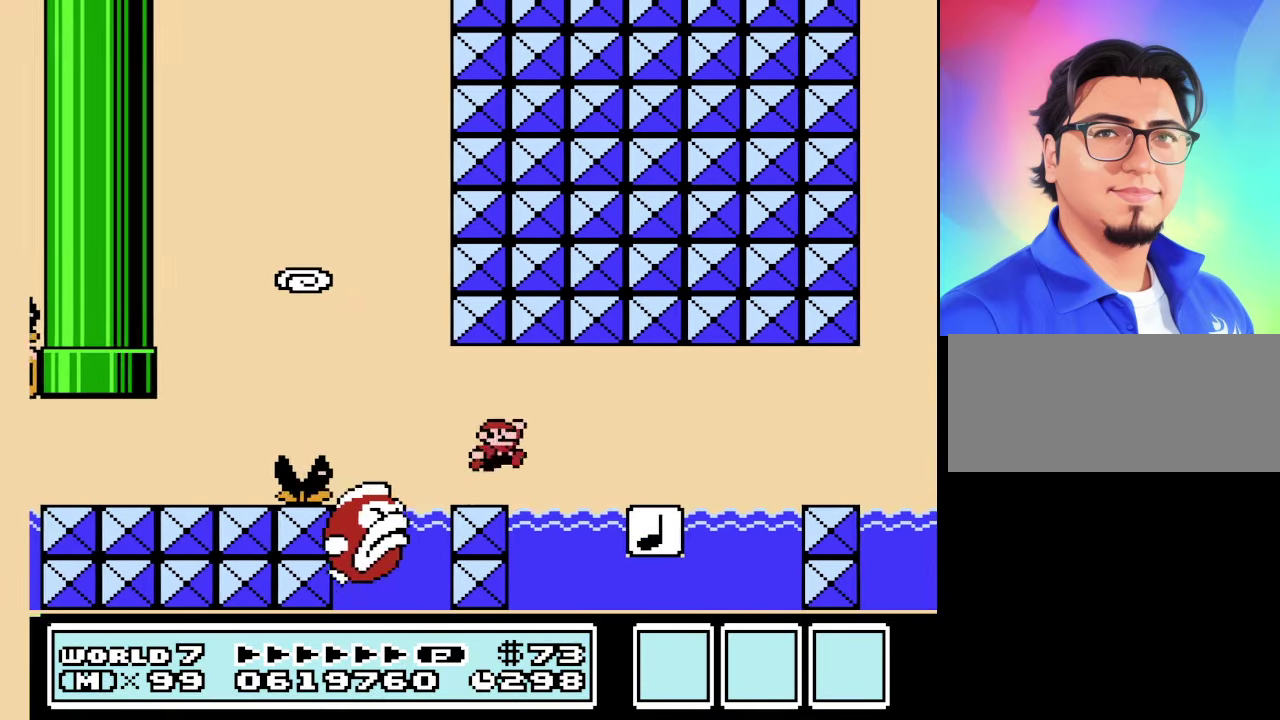
{"buttons": ["A", "B", "DPAD_RIGHT"], "events": [[33, "A", "up"], [100, "DPAD_RIGHT", "up"], [433, "DPAD_RIGHT", "down"], [466, "A", "down"]]}
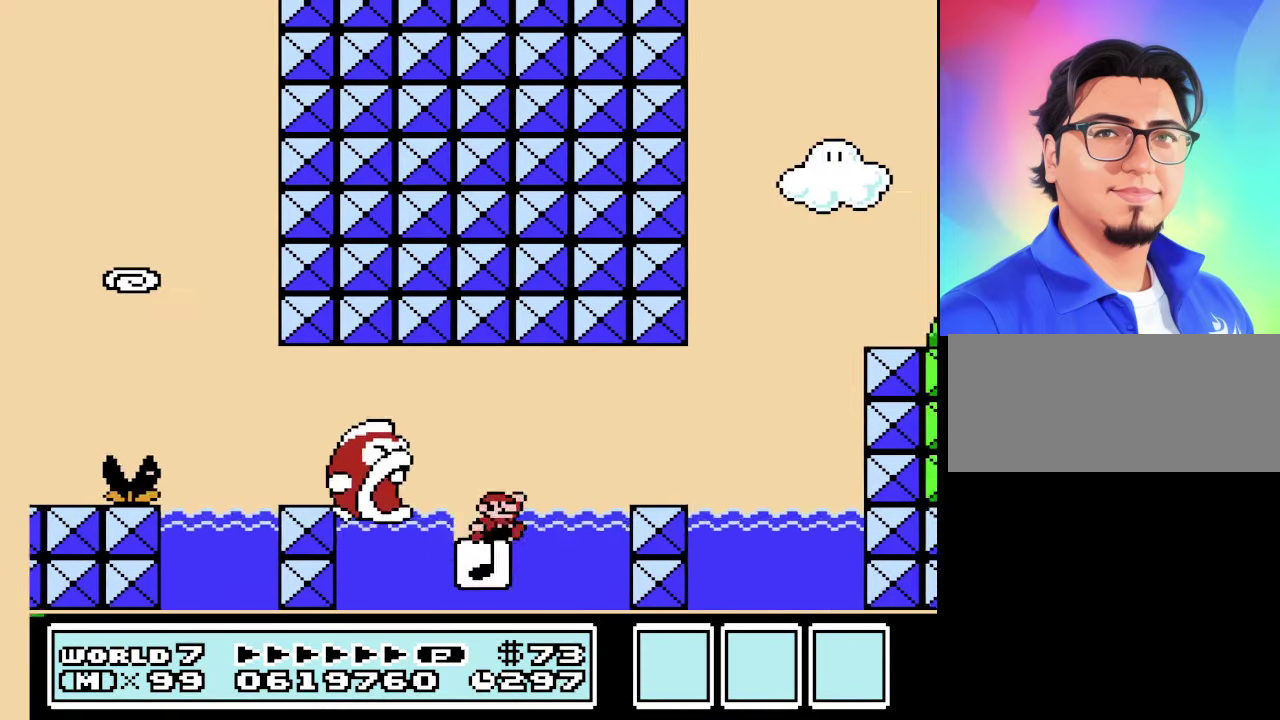
{"buttons": ["B", "DPAD_RIGHT"], "events": [[66, "A", "up"], [166, "DPAD_RIGHT", "up"], [200, "DPAD_LEFT", "down"], [433, "DPAD_LEFT", "up"], [500, "DPAD_RIGHT", "down"]]}
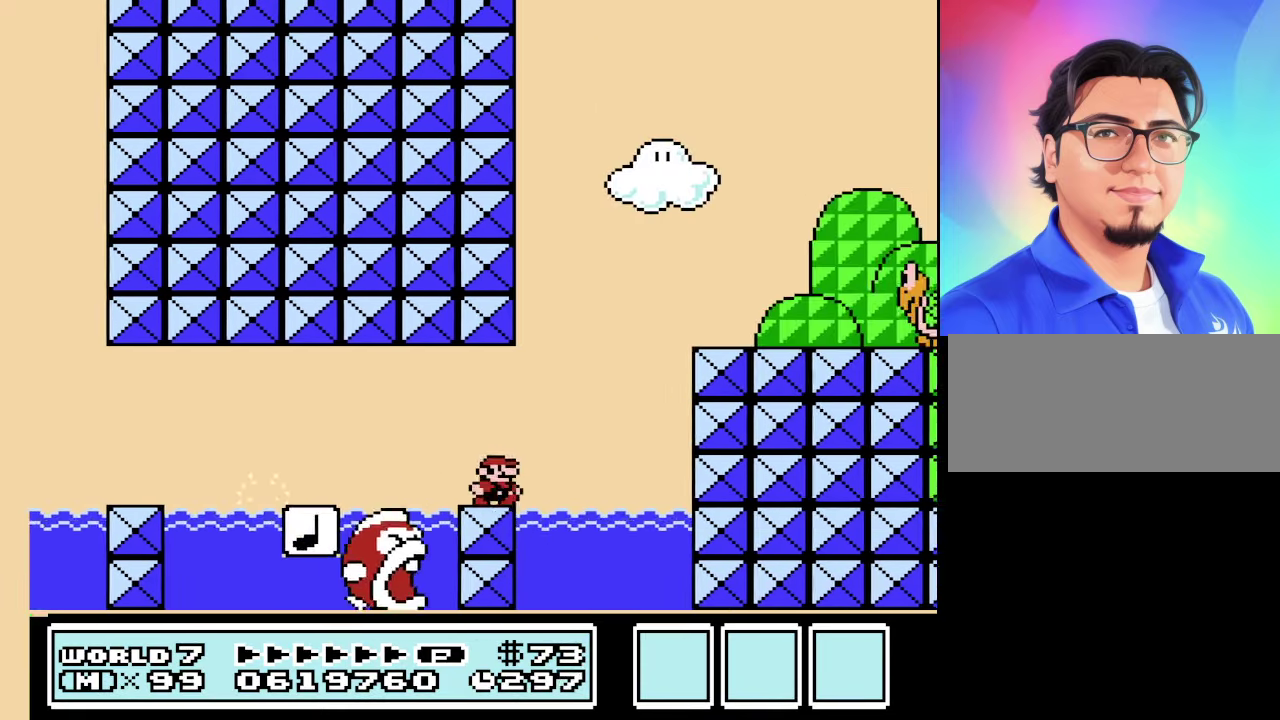
{"buttons": ["A", "B"], "events": [[66, "A", "down"], [500, "DPAD_RIGHT", "up"]]}
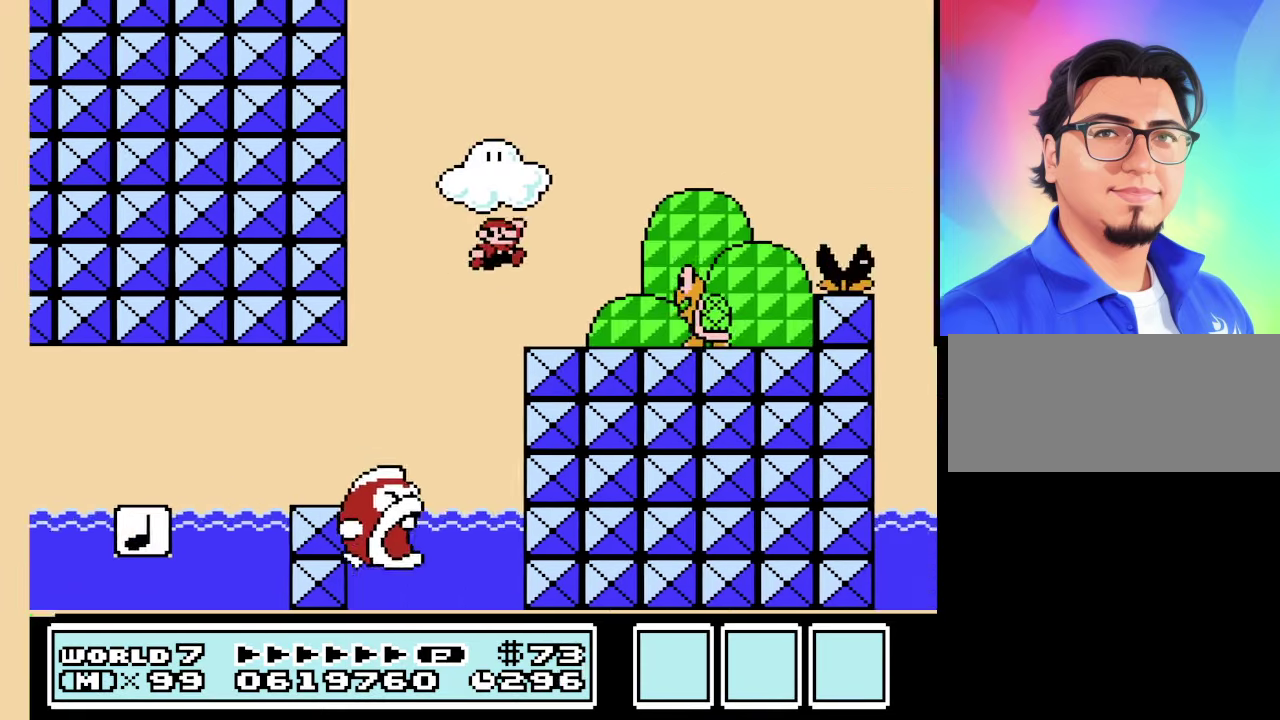
{"buttons": ["A", "B", "DPAD_RIGHT"], "events": [[33, "DPAD_LEFT", "down"], [100, "A", "up"], [433, "A", "down"], [433, "DPAD_LEFT", "up"], [433, "DPAD_RIGHT", "down"]]}
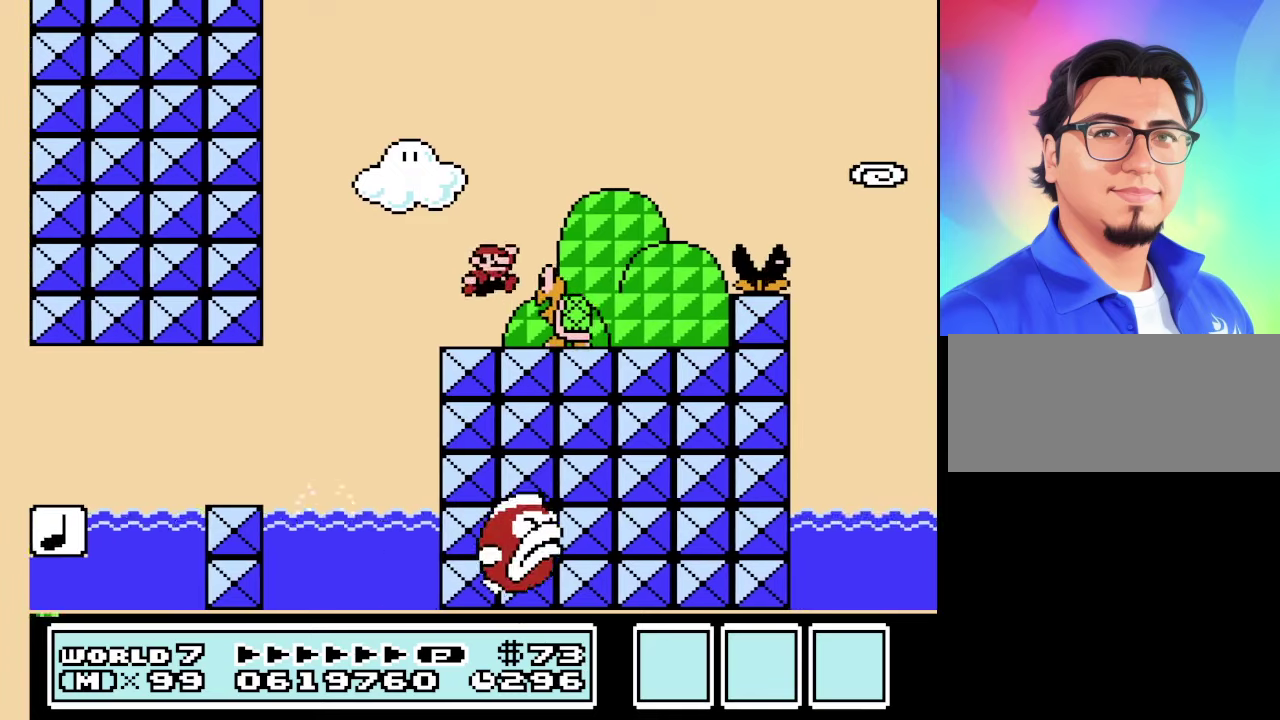
{"buttons": ["B", "DPAD_LEFT"], "events": [[33, "A", "up"], [333, "DPAD_RIGHT", "up"], [467, "DPAD_LEFT", "down"]]}
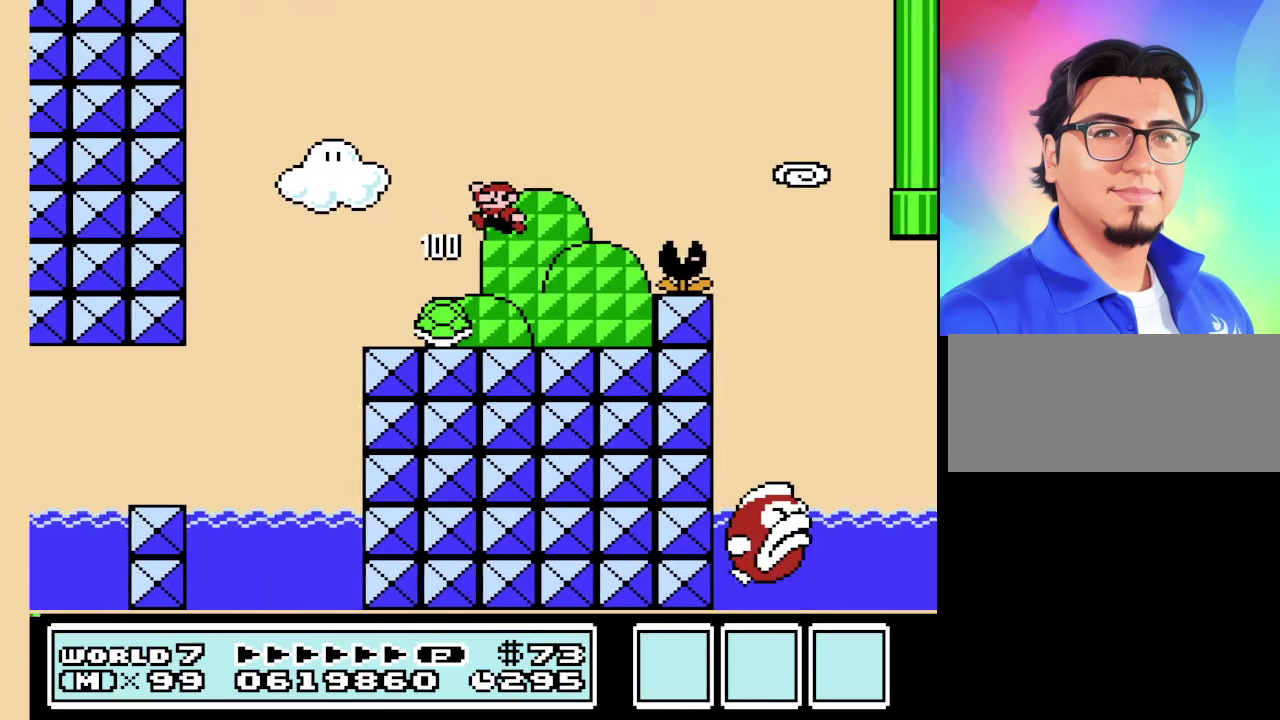
{"buttons": ["B", "DPAD_RIGHT"], "events": [[400, "DPAD_LEFT", "up"], [400, "DPAD_RIGHT", "down"]]}
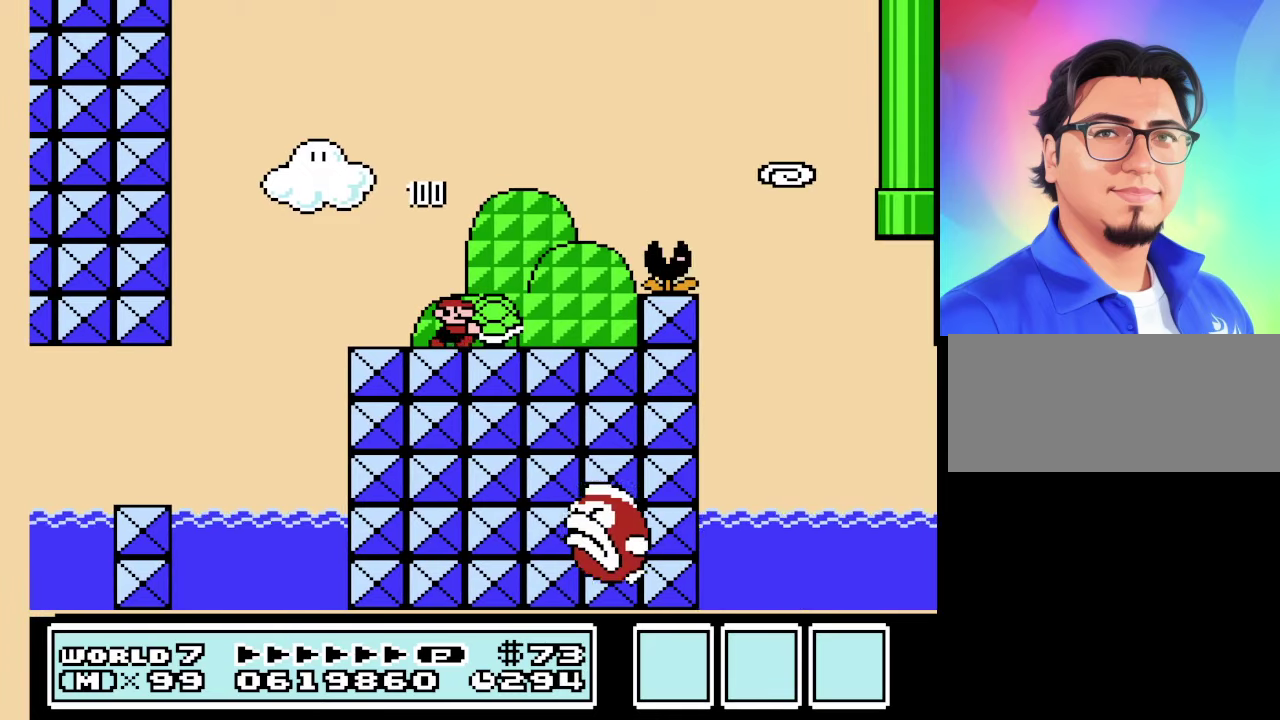
{"buttons": ["A", "B", "DPAD_RIGHT"], "events": [[333, "A", "down"]]}
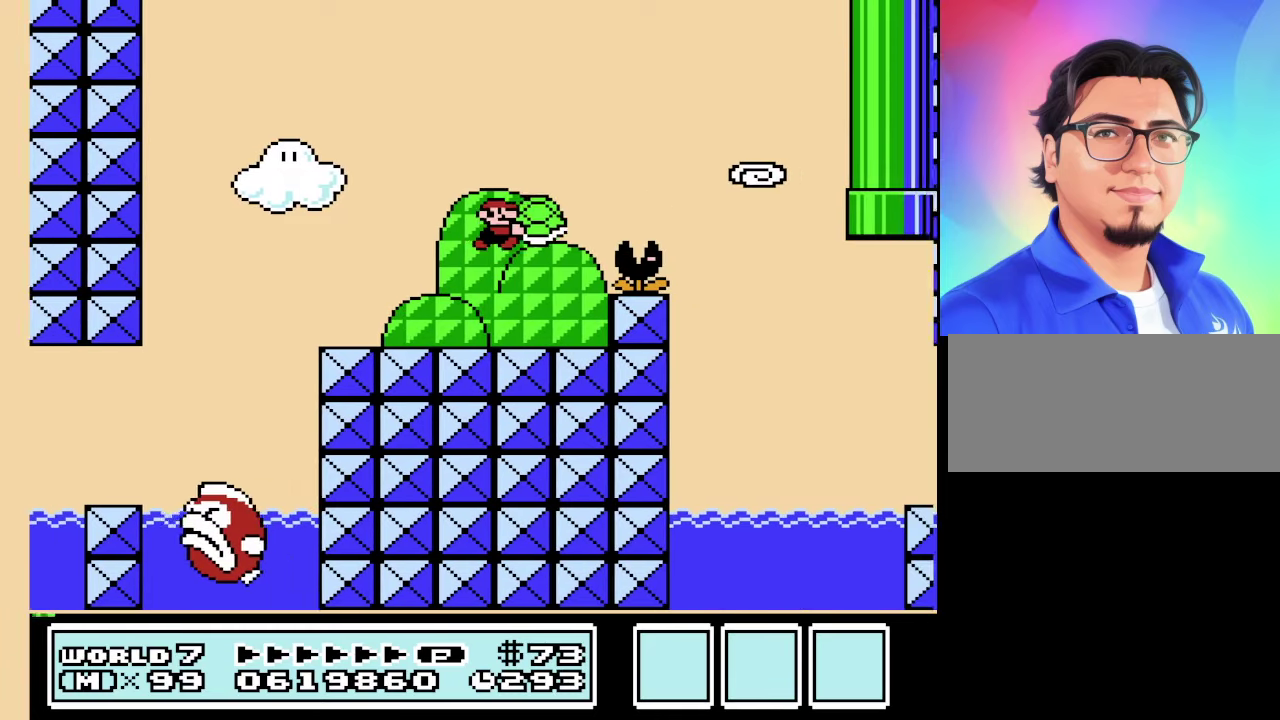
{"buttons": ["B", "DPAD_RIGHT"], "events": [[167, "A", "up"]]}
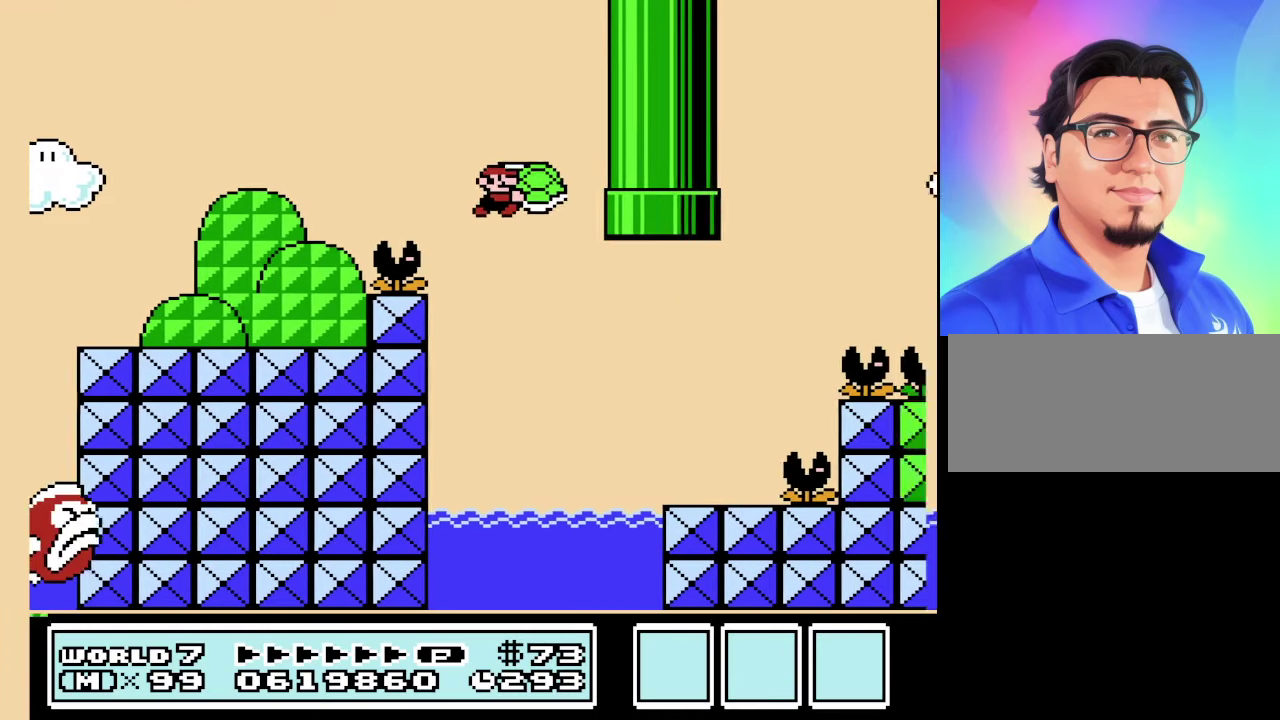
{"buttons": ["A", "B", "DPAD_RIGHT"], "events": [[133, "DPAD_RIGHT", "up"], [200, "DPAD_LEFT", "down"], [333, "DPAD_LEFT", "up"], [400, "DPAD_RIGHT", "down"], [433, "A", "down"]]}
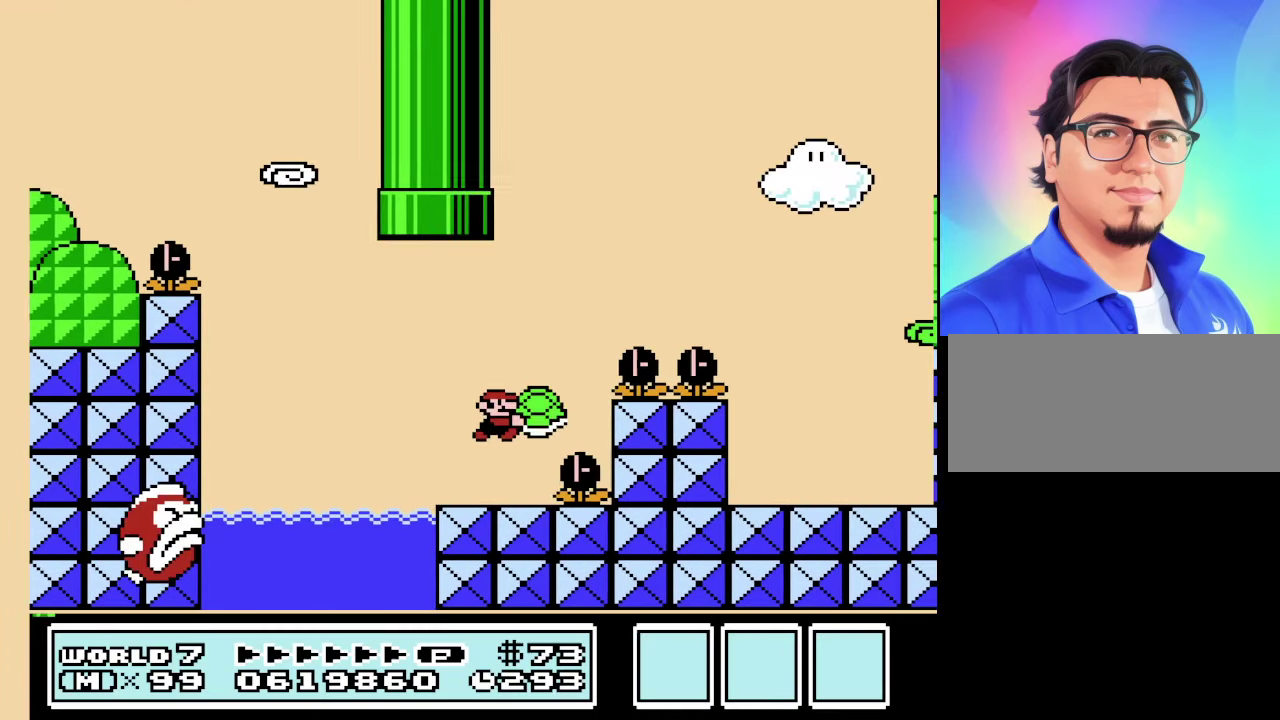
{"buttons": ["B"], "events": [[267, "A", "up"], [467, "DPAD_RIGHT", "up"]]}
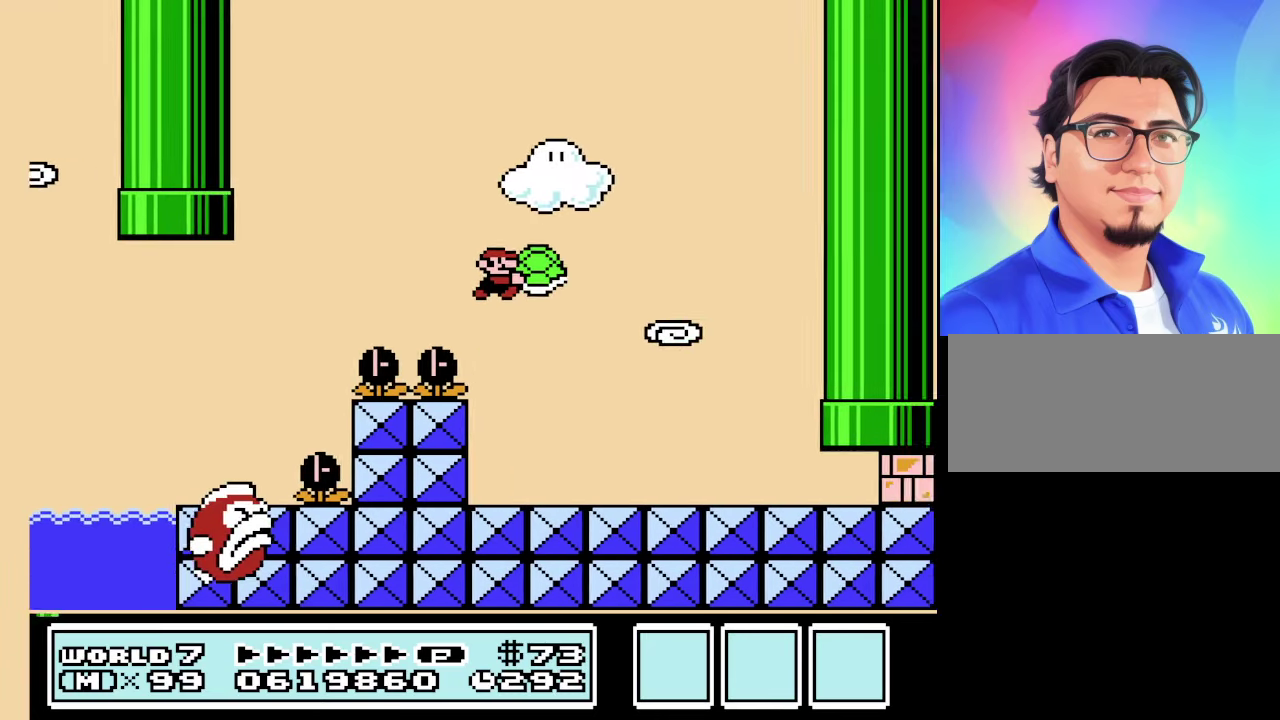
{"buttons": ["A", "B", "DPAD_LEFT"], "events": [[133, "DPAD_LEFT", "down"], [333, "A", "down"]]}
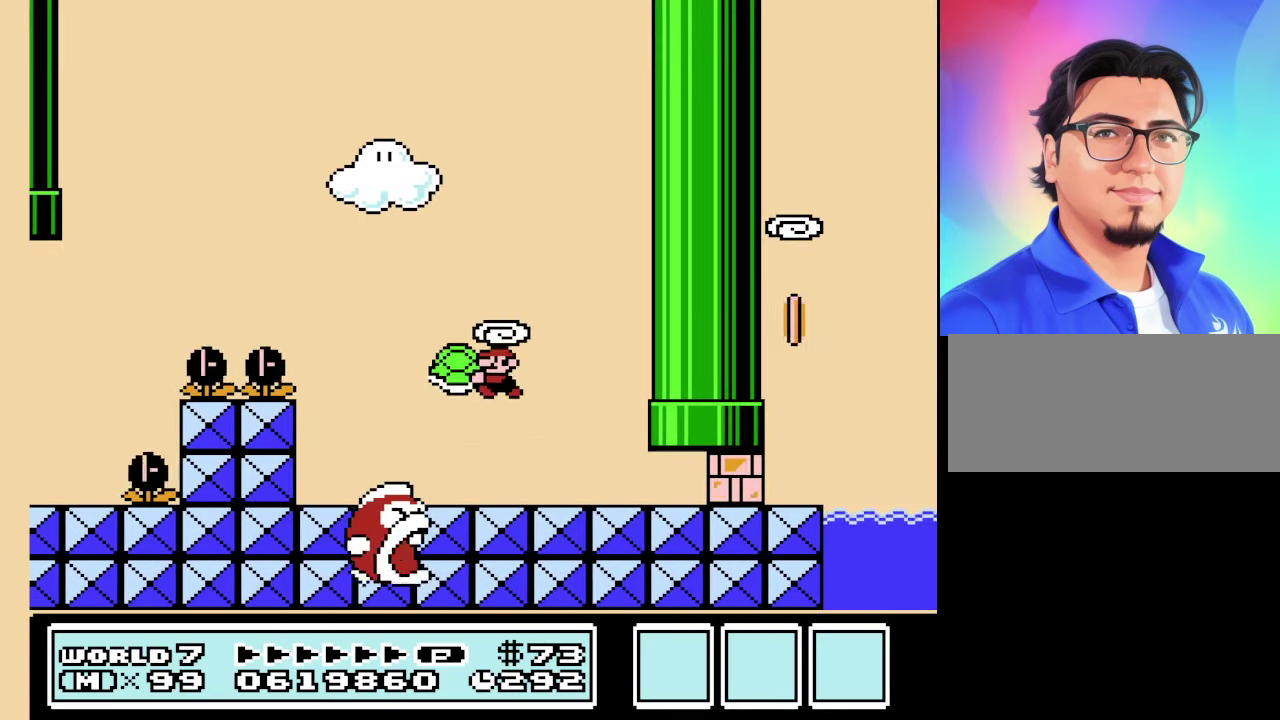
{"buttons": ["B", "DPAD_RIGHT"], "events": [[100, "A", "up"], [233, "DPAD_LEFT", "up"], [400, "DPAD_RIGHT", "down"]]}
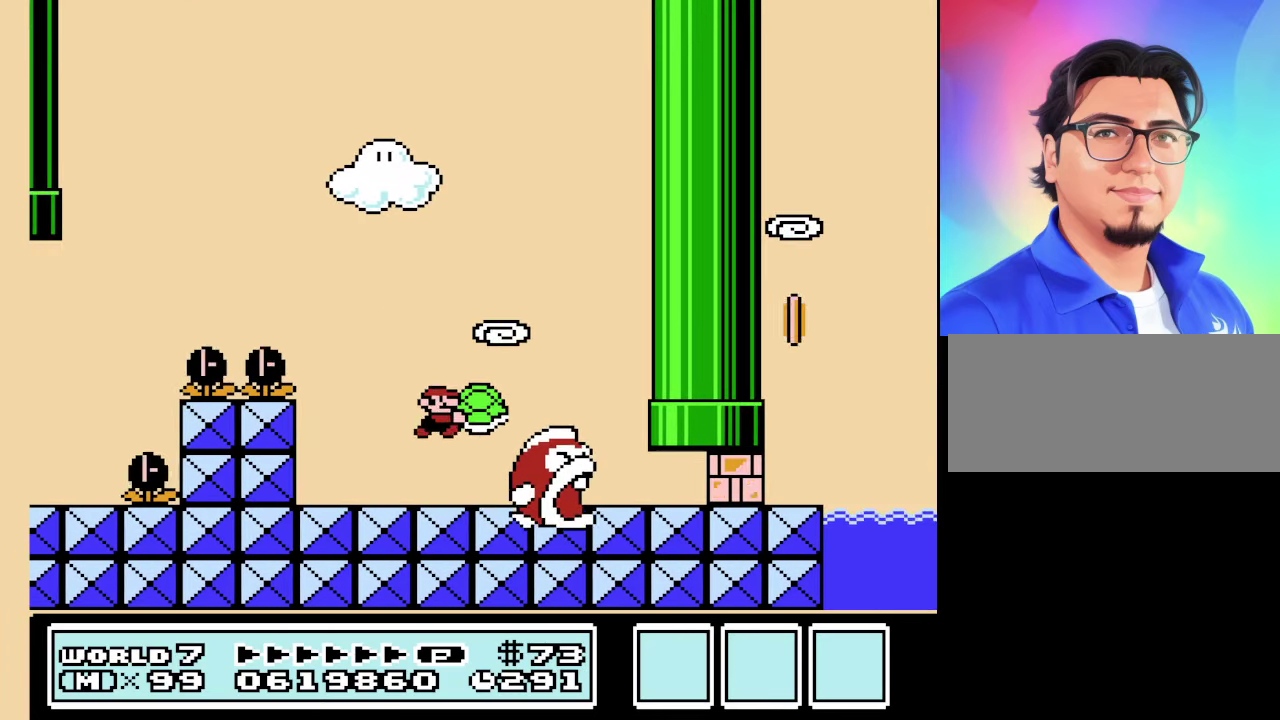
{"buttons": ["B"], "events": [[33, "DPAD_RIGHT", "up"]]}
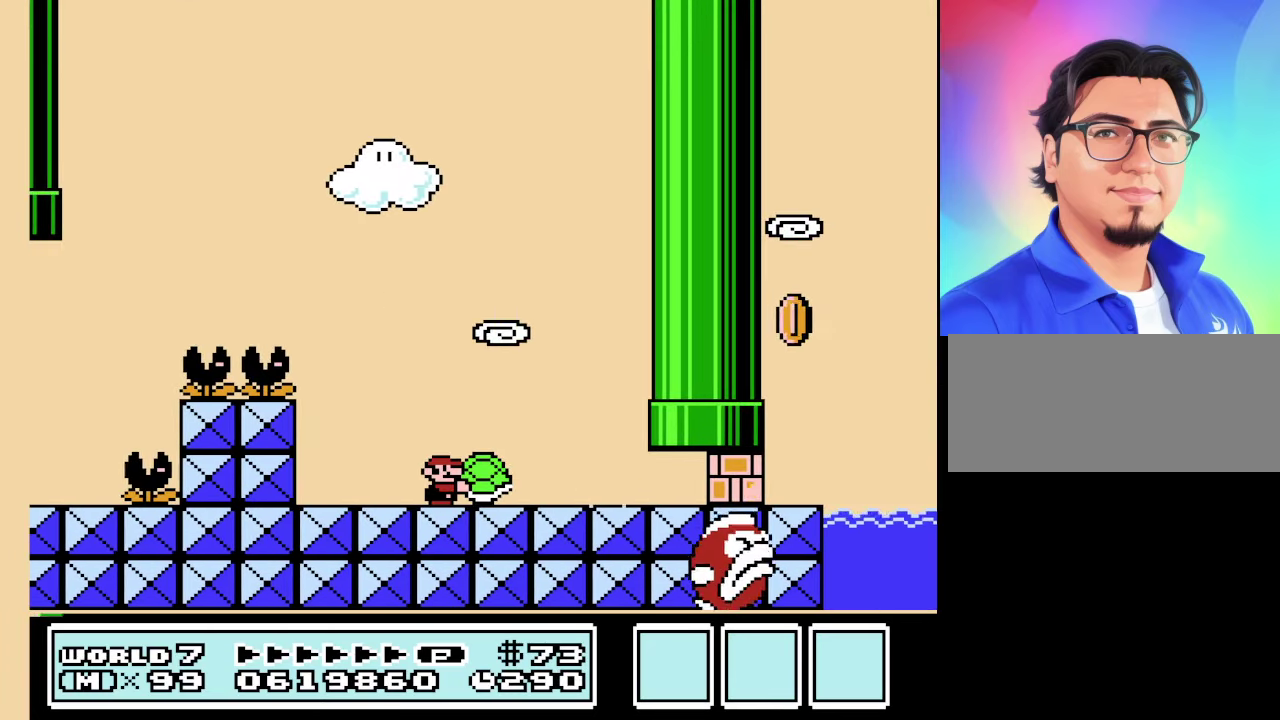
{"buttons": ["A", "B", "DPAD_RIGHT"], "events": [[233, "B", "up"], [334, "B", "down"], [467, "A", "down"], [467, "DPAD_RIGHT", "down"]]}
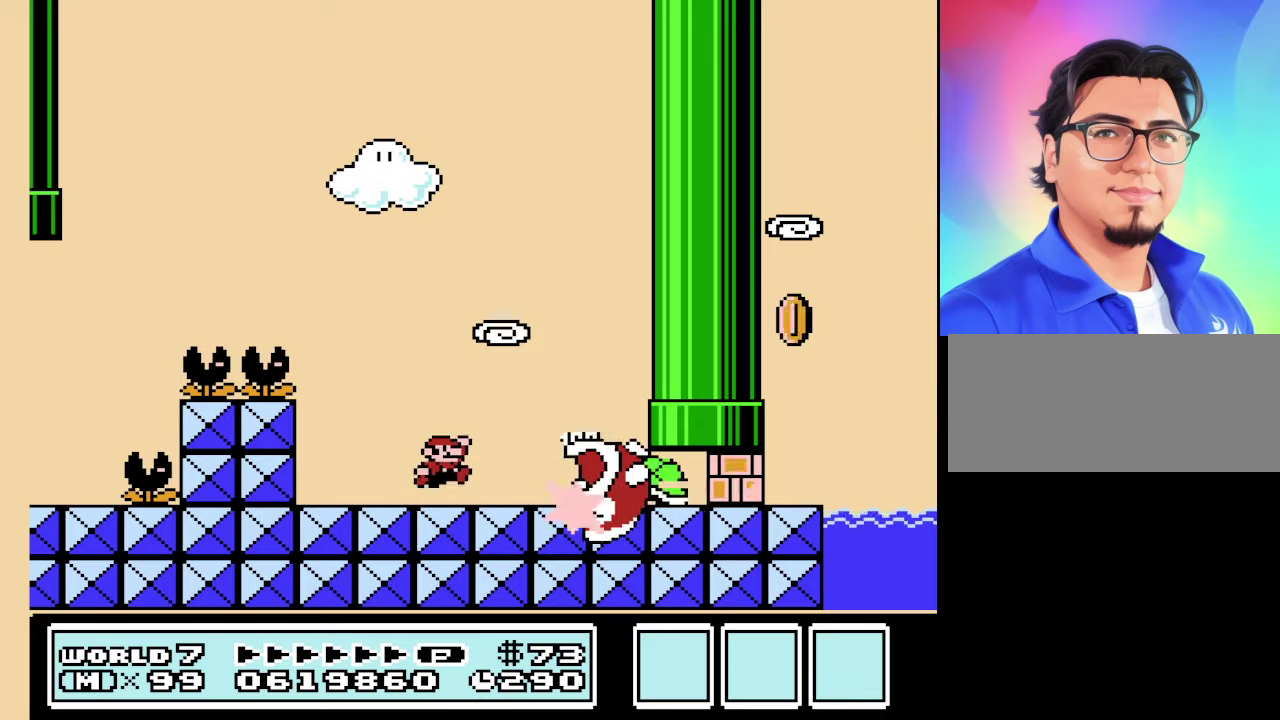
{"buttons": ["B", "DPAD_RIGHT"], "events": [[200, "DPAD_RIGHT", "up"], [300, "A", "up"], [300, "DPAD_LEFT", "down"], [467, "DPAD_LEFT", "up"], [467, "DPAD_RIGHT", "down"]]}
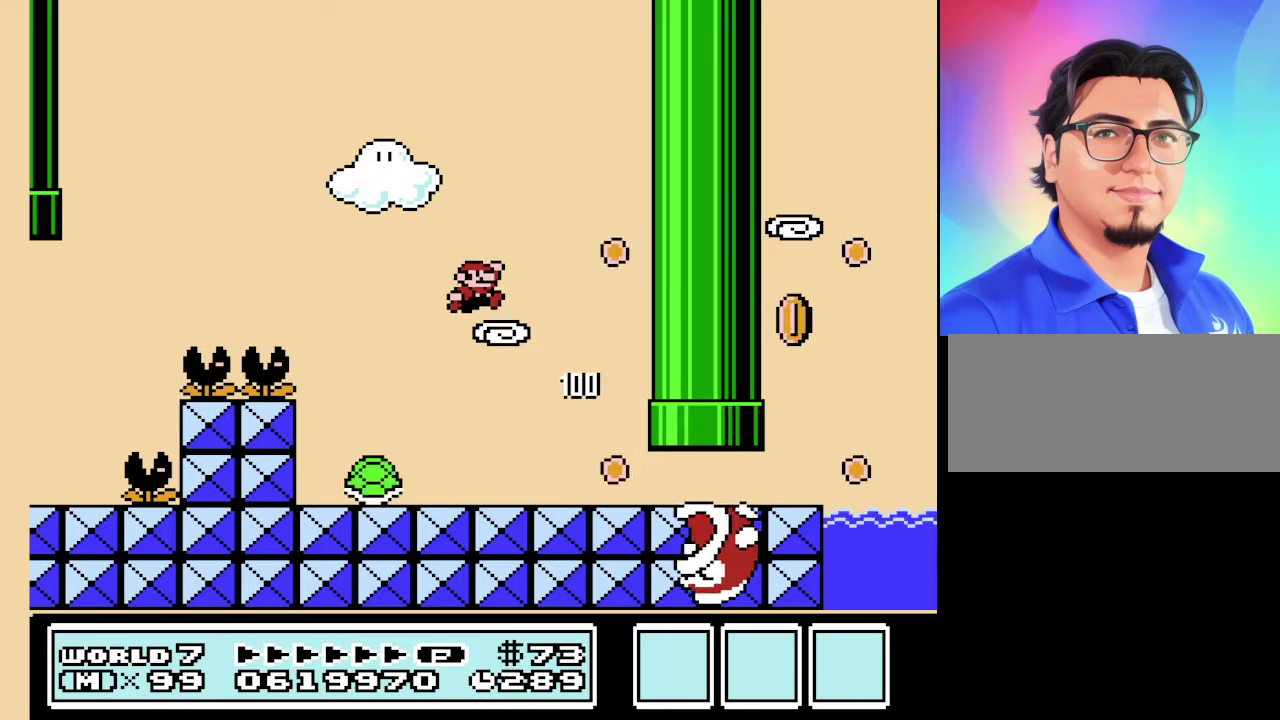
{"buttons": ["B"], "events": [[34, "DPAD_RIGHT", "up"], [134, "A", "down"], [267, "DPAD_LEFT", "down"], [367, "DPAD_LEFT", "up"], [400, "DPAD_RIGHT", "down"], [467, "DPAD_RIGHT", "up"], [500, "A", "up"]]}
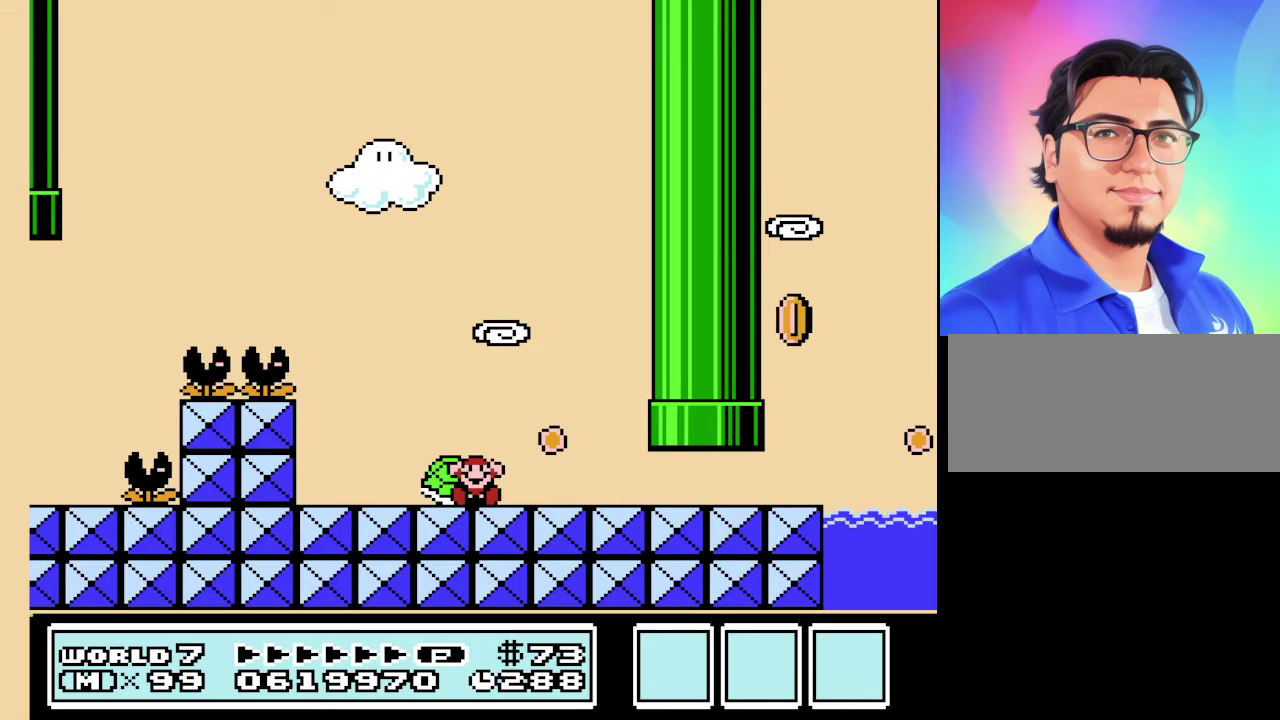
{"buttons": [], "events": [[134, "B", "up"]]}
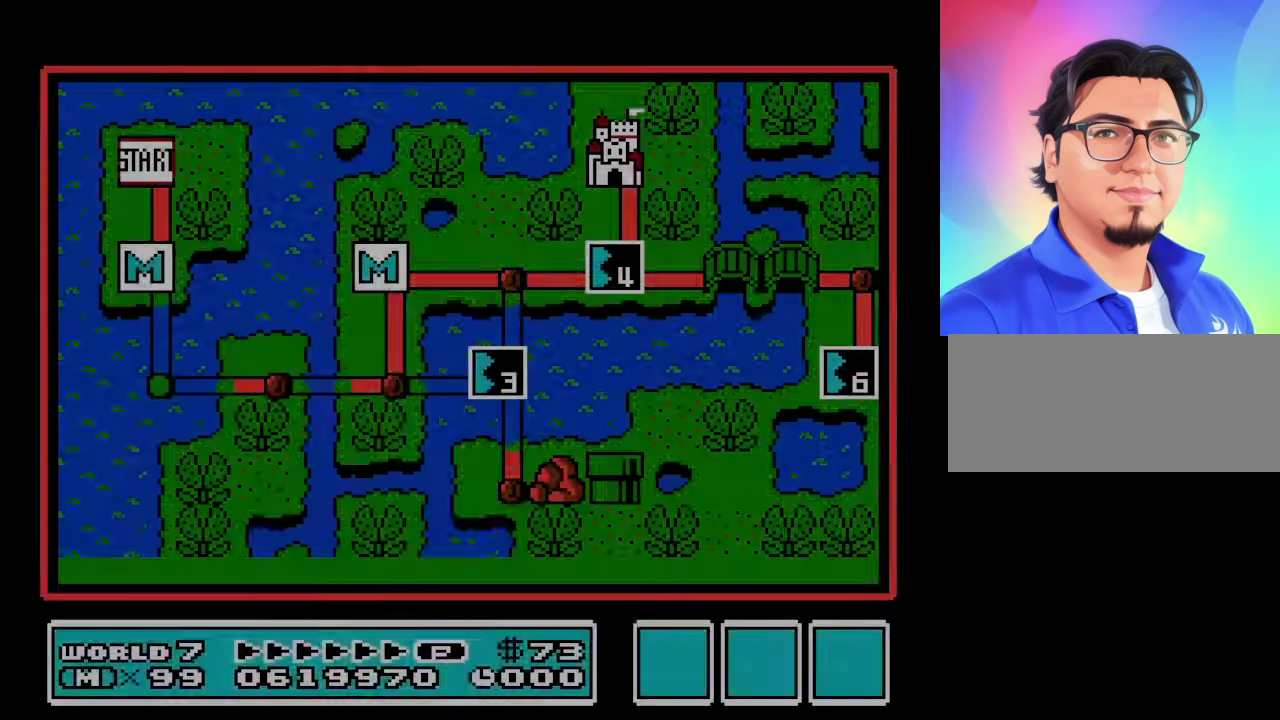
{"buttons": [], "events": [[200, "A", "down"], [300, "A", "up"]]}
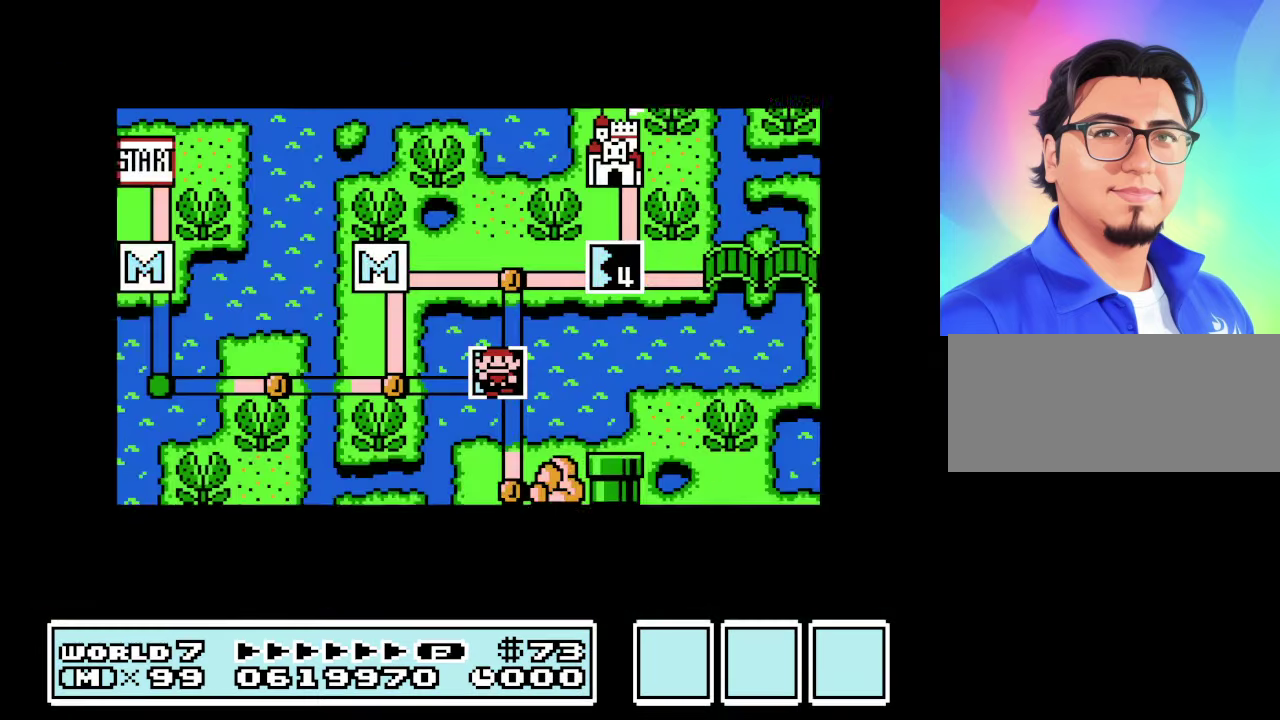
{"buttons": ["B"], "events": [[234, "B", "down"]]}
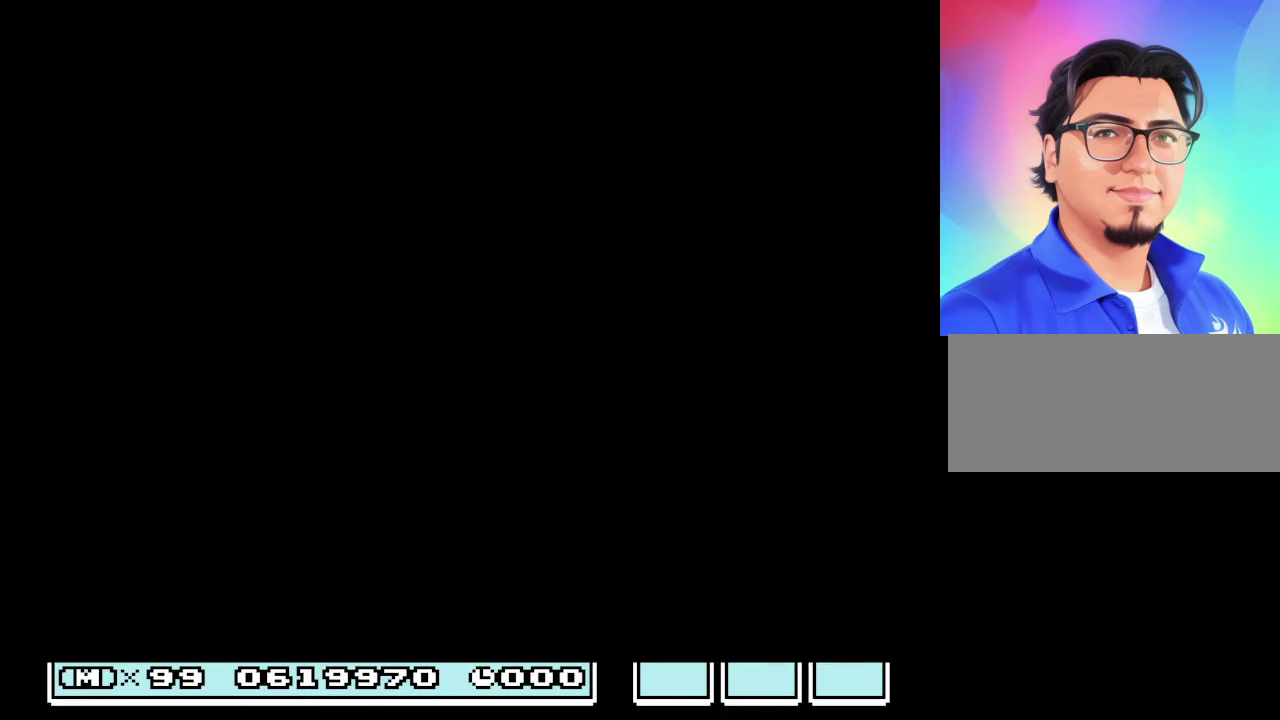
{"buttons": ["B", "DPAD_RIGHT"], "events": [[100, "DPAD_RIGHT", "down"]]}
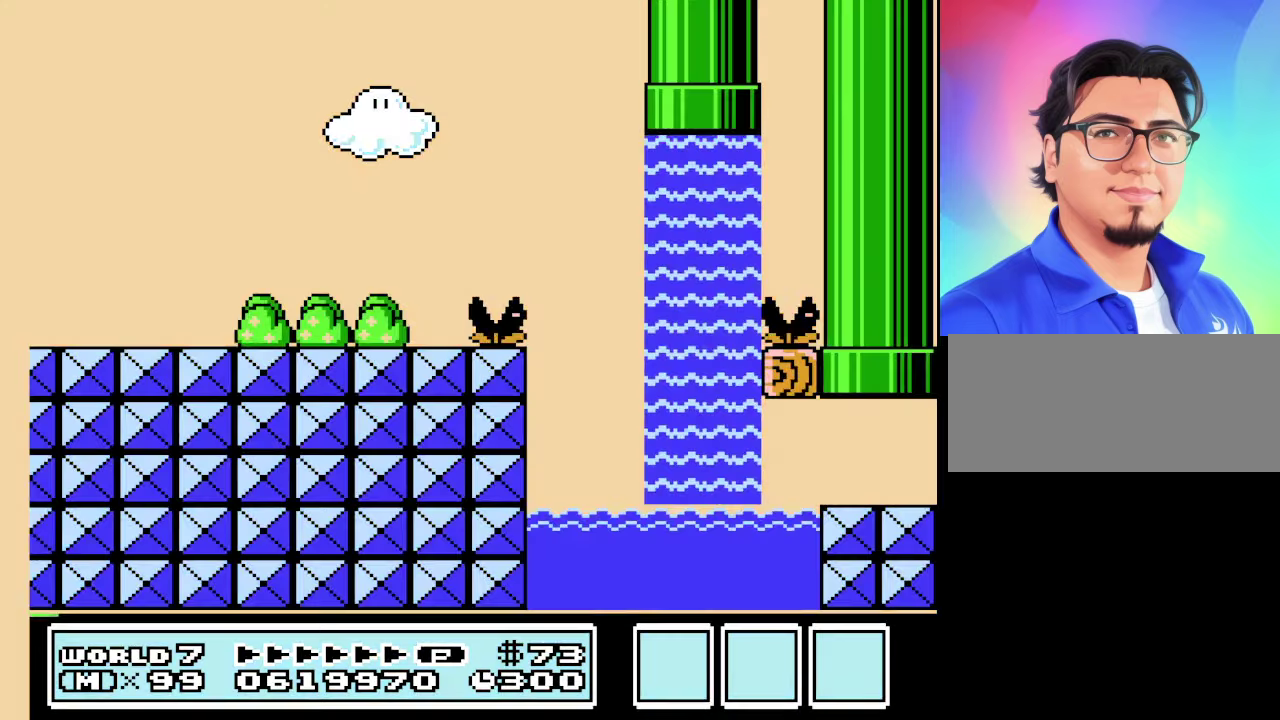
{"buttons": ["B", "DPAD_RIGHT"], "events": []}
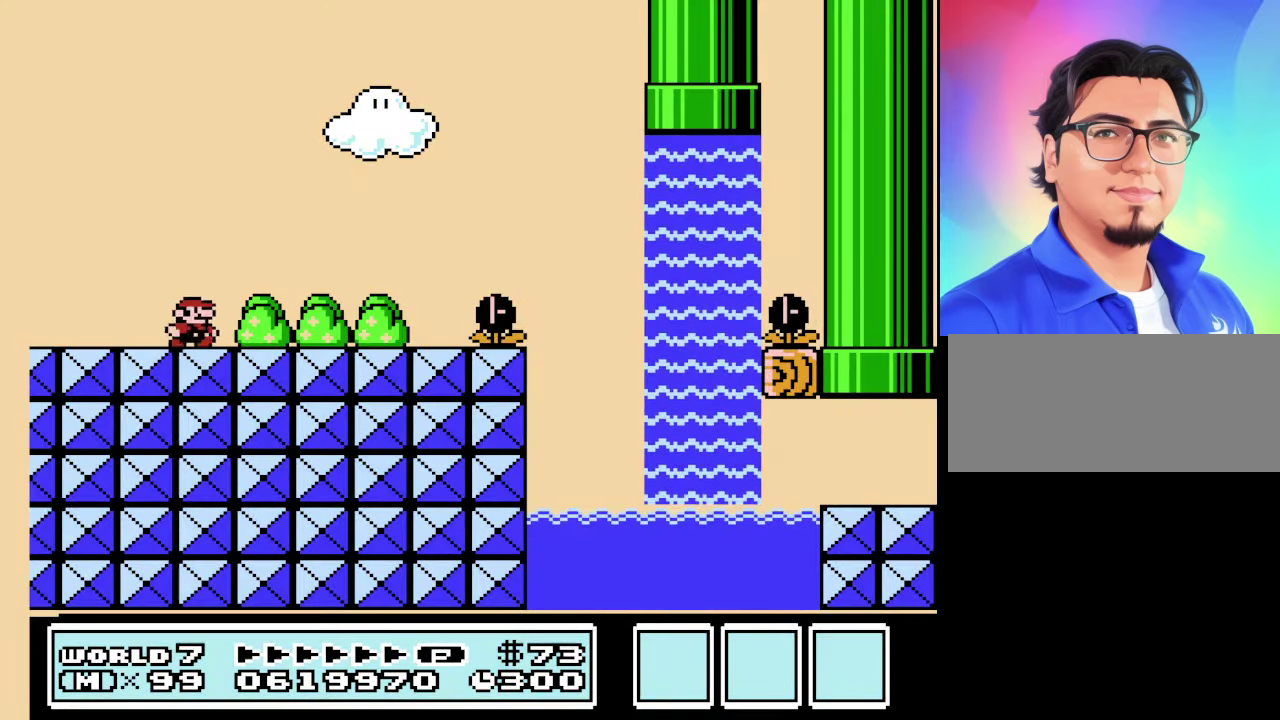
{"buttons": ["B", "DPAD_RIGHT"], "events": [[267, "A", "down"], [400, "A", "up"]]}
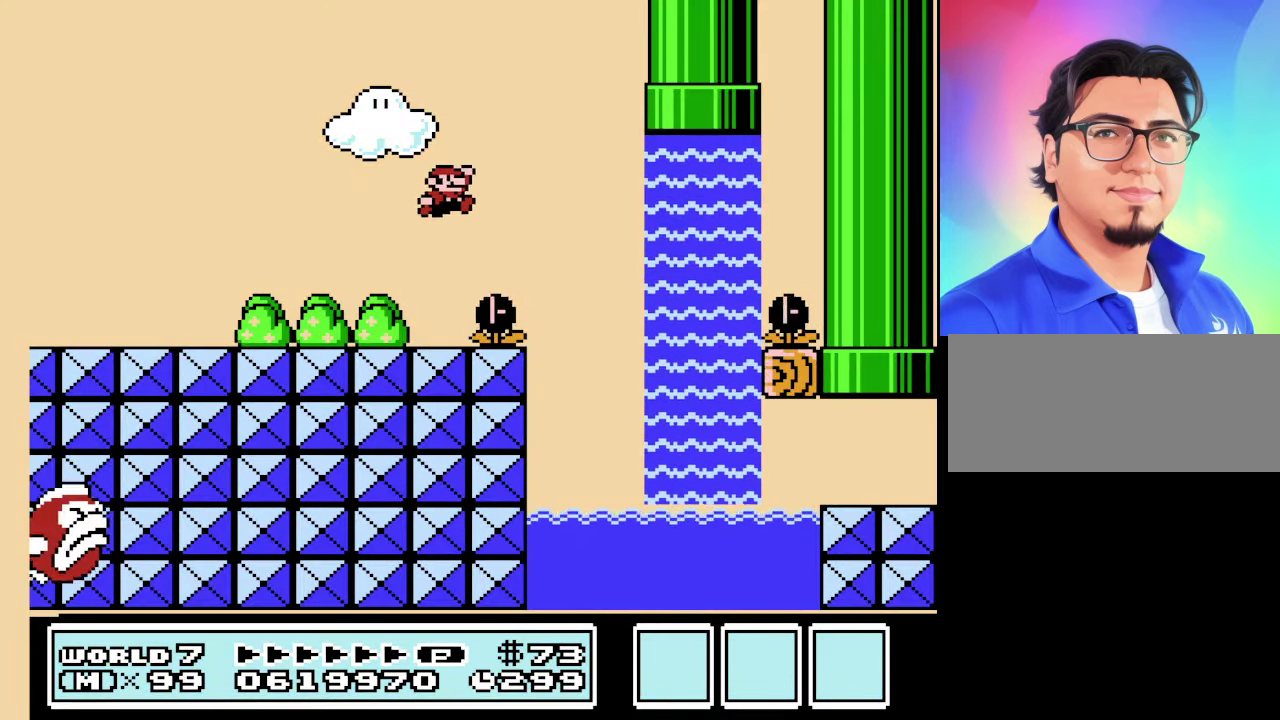
{"buttons": ["B", "DPAD_RIGHT"], "events": []}